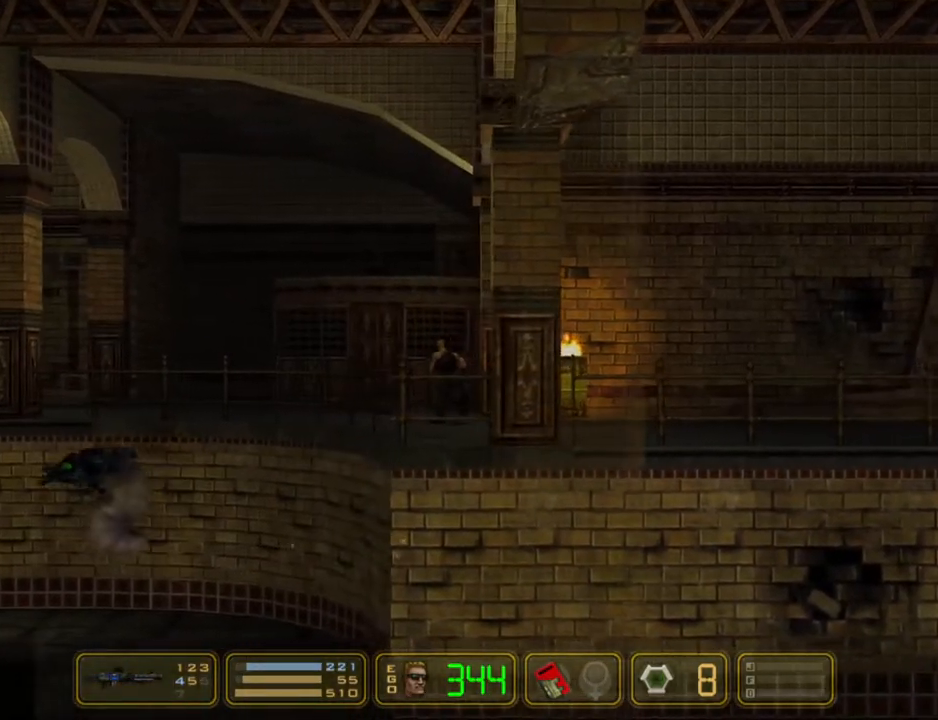
Gameplay with keyboard; each line is a JSON object with the keys held at the frame after it. "events" lists presses ("down") and releases ("up") of "1", "2", "3", "4", "5", "6", "7", "down", "jump", "kick", "left", "nweap", "pipebomb", "pweap", "right", "shoot" and "up" between this image and that frame as [ms after this image, input, new state], when the widget could be followed in between. No other keys are recorded. Mouse input is not recorded. Key names are as the overlay labels them; some are game actions (e.g. jump) rather than physical keys.
{"keys": ["left"], "events": []}
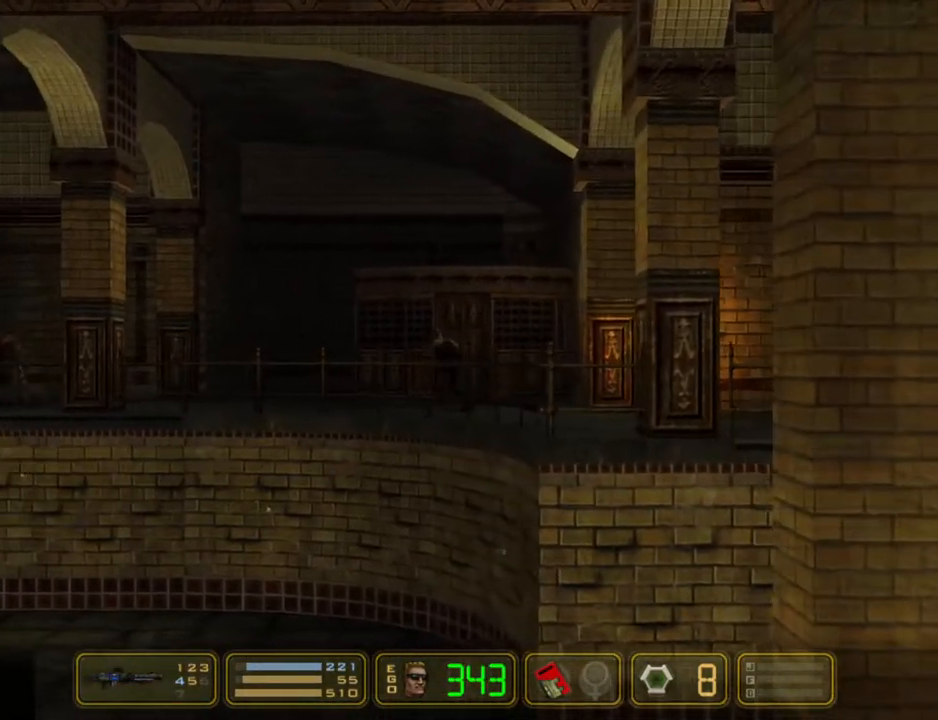
{"keys": ["left"], "events": []}
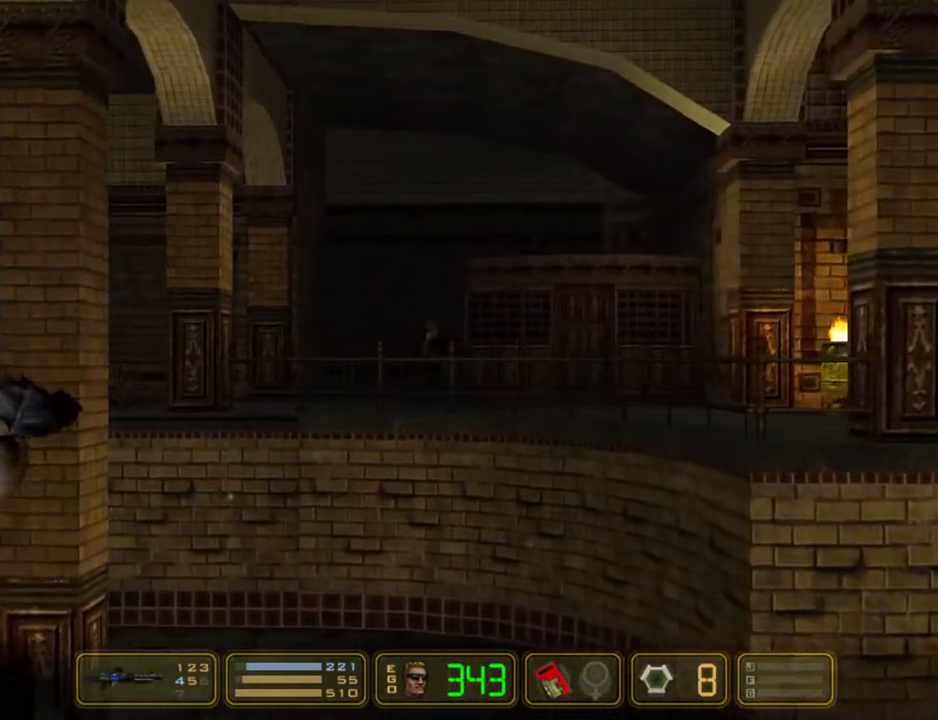
{"keys": ["left"], "events": []}
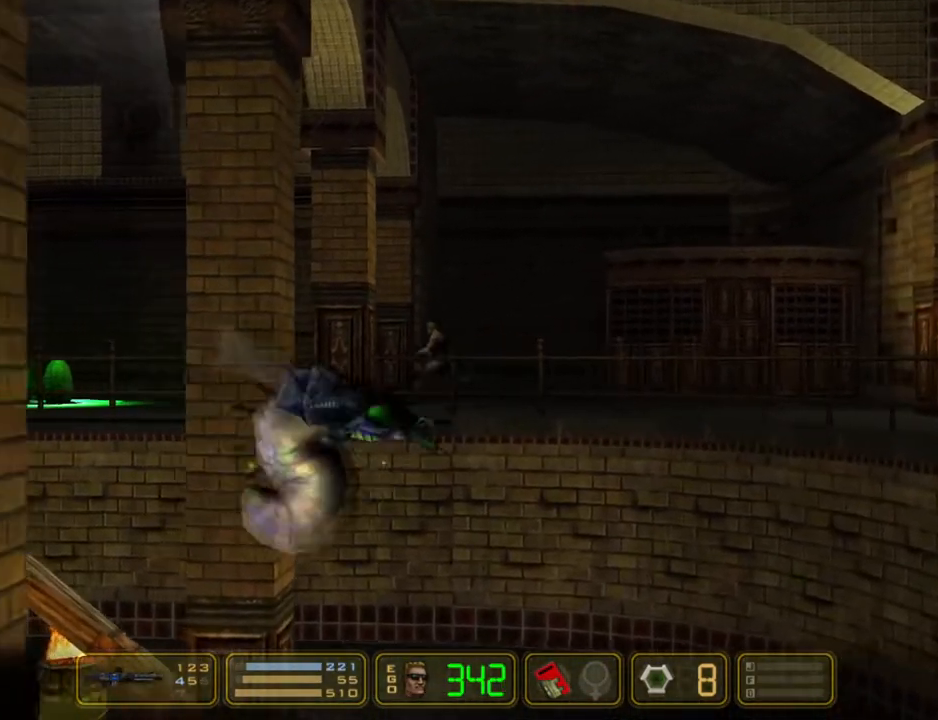
{"keys": [], "events": [[500, "left", "up"]]}
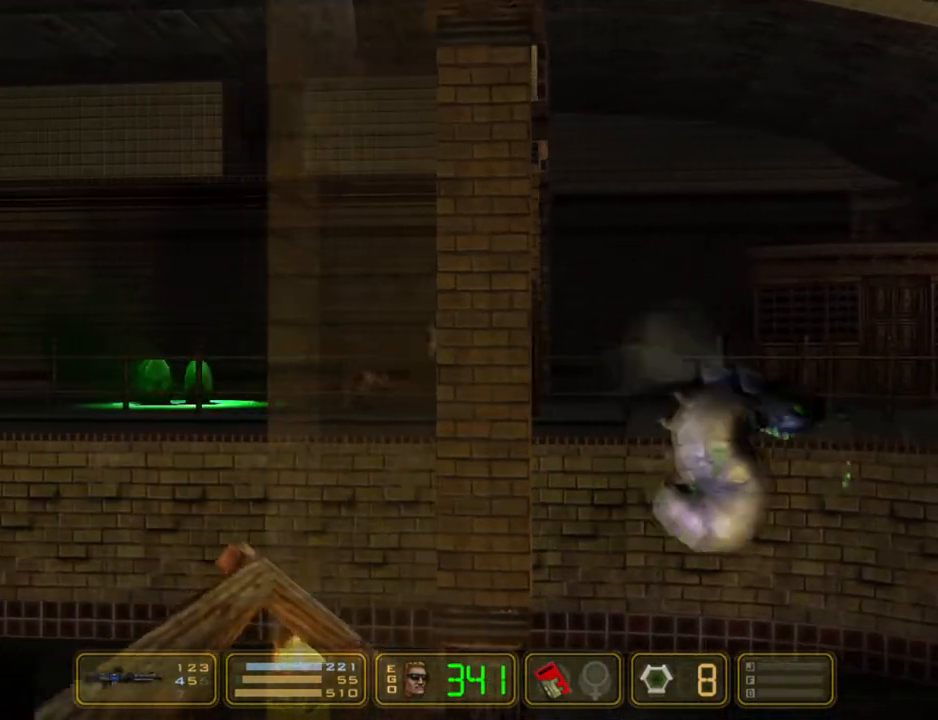
{"keys": ["shoot"], "events": [[50, "jump", "down"], [100, "shoot", "down"], [150, "jump", "up"]]}
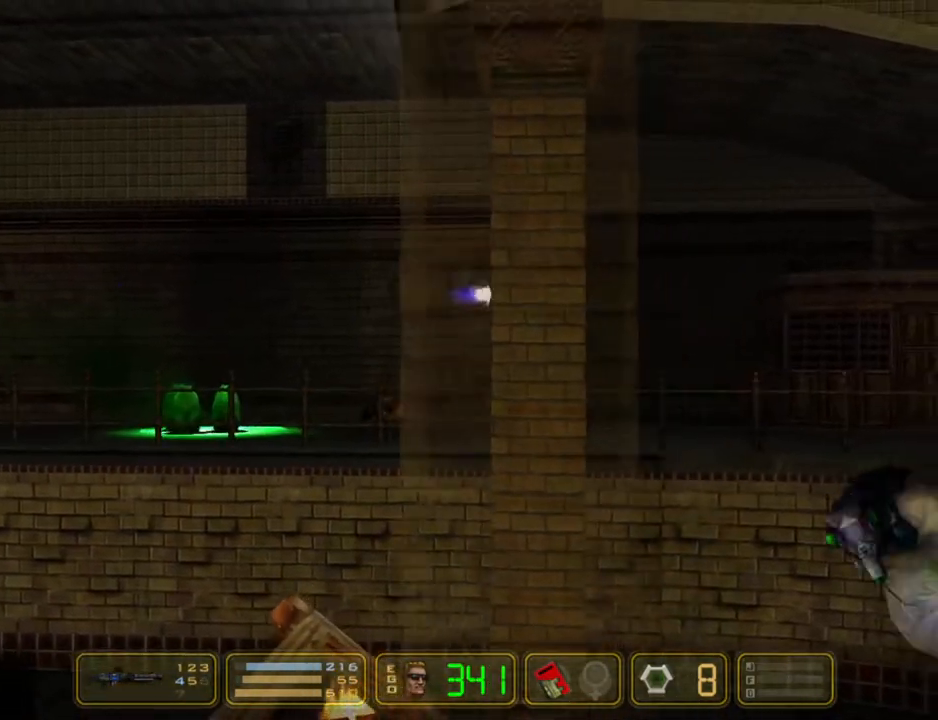
{"keys": ["4", "shoot"], "events": [[150, "left", "down"], [333, "3", "down"], [383, "left", "up"], [433, "4", "down"], [483, "3", "up"]]}
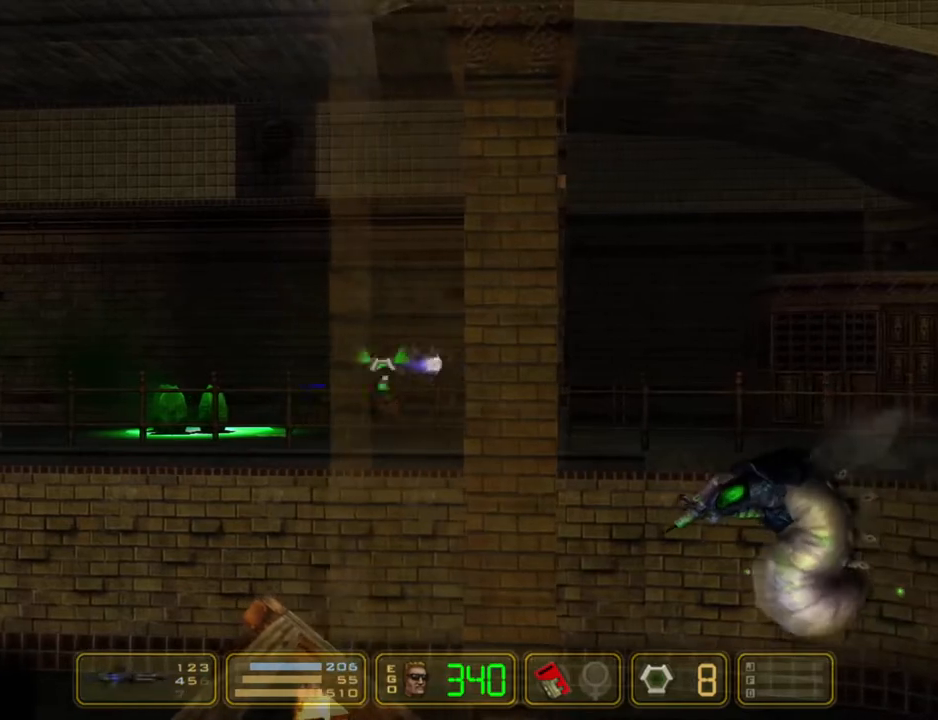
{"keys": ["left"], "events": [[33, "3", "down"], [33, "4", "up"], [83, "4", "down"], [117, "3", "up"], [167, "3", "down"], [317, "3", "up"], [317, "left", "down"], [350, "4", "up"], [450, "shoot", "up"]]}
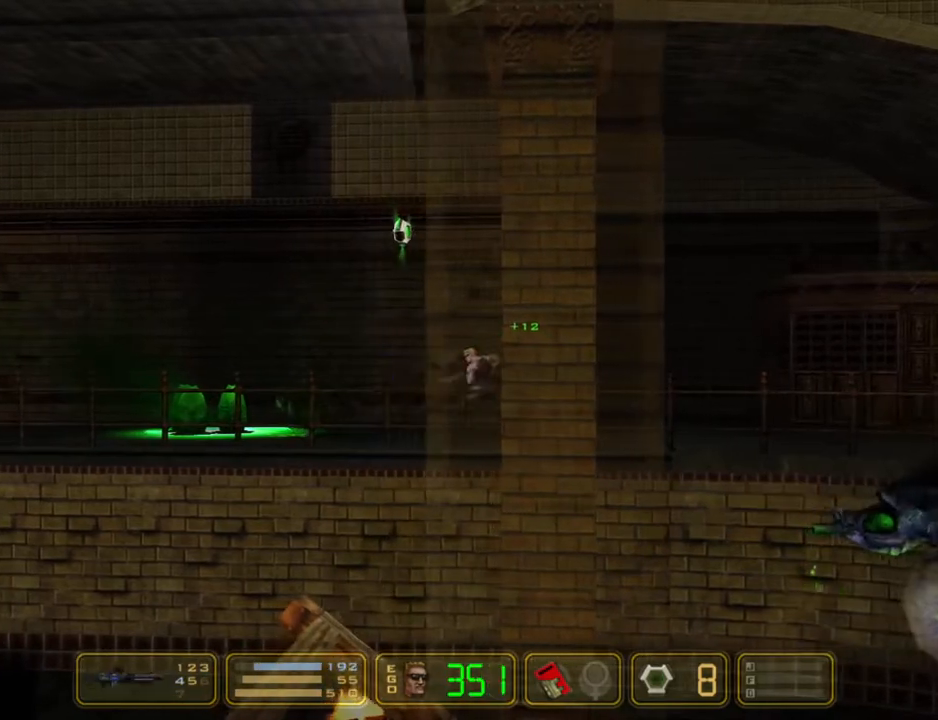
{"keys": ["left"], "events": [[50, "jump", "down"], [233, "jump", "up"]]}
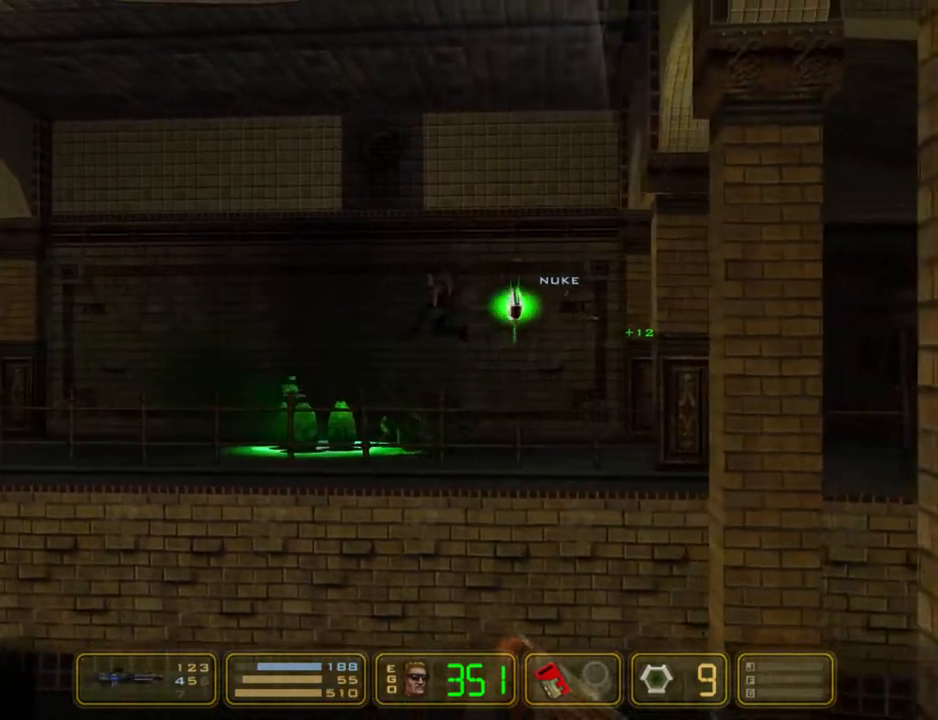
{"keys": ["left"], "events": [[17, "jump", "down"], [117, "jump", "up"]]}
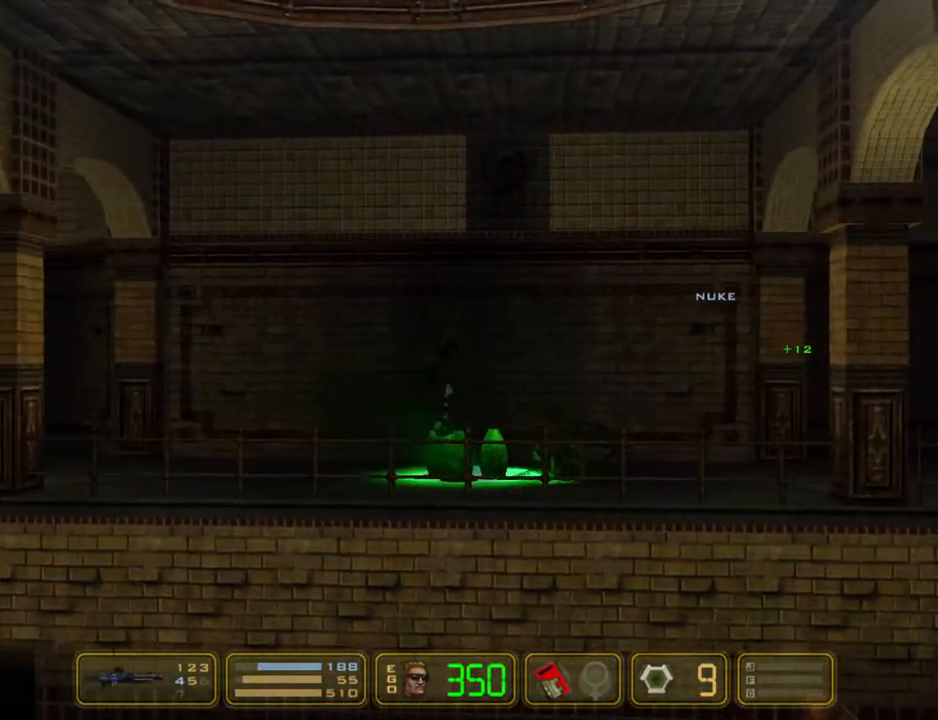
{"keys": ["left"], "events": [[133, "jump", "down"], [217, "jump", "up"]]}
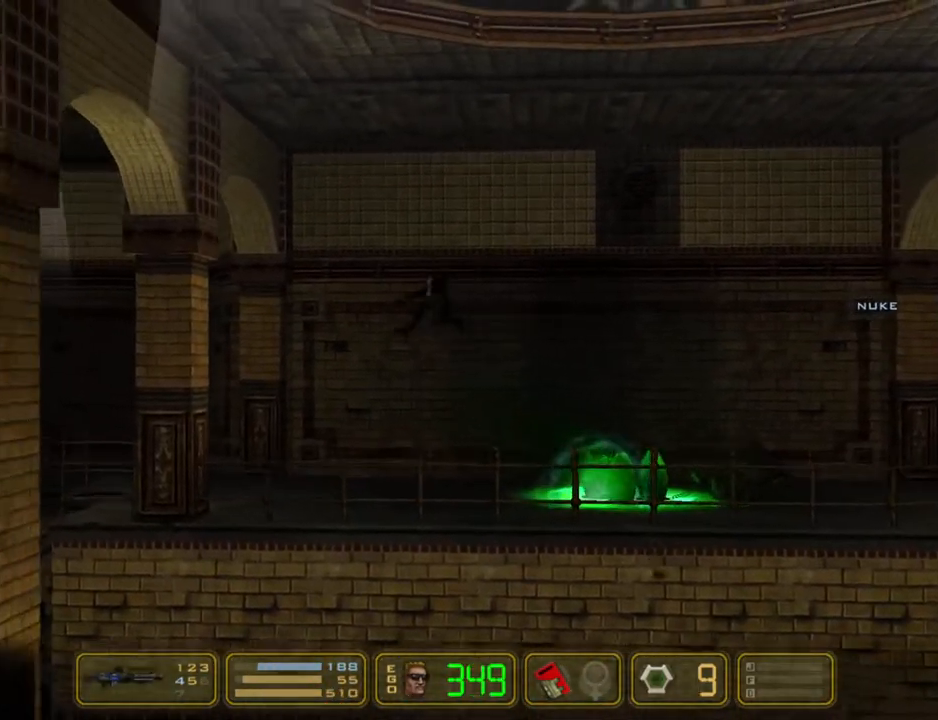
{"keys": ["left"], "events": []}
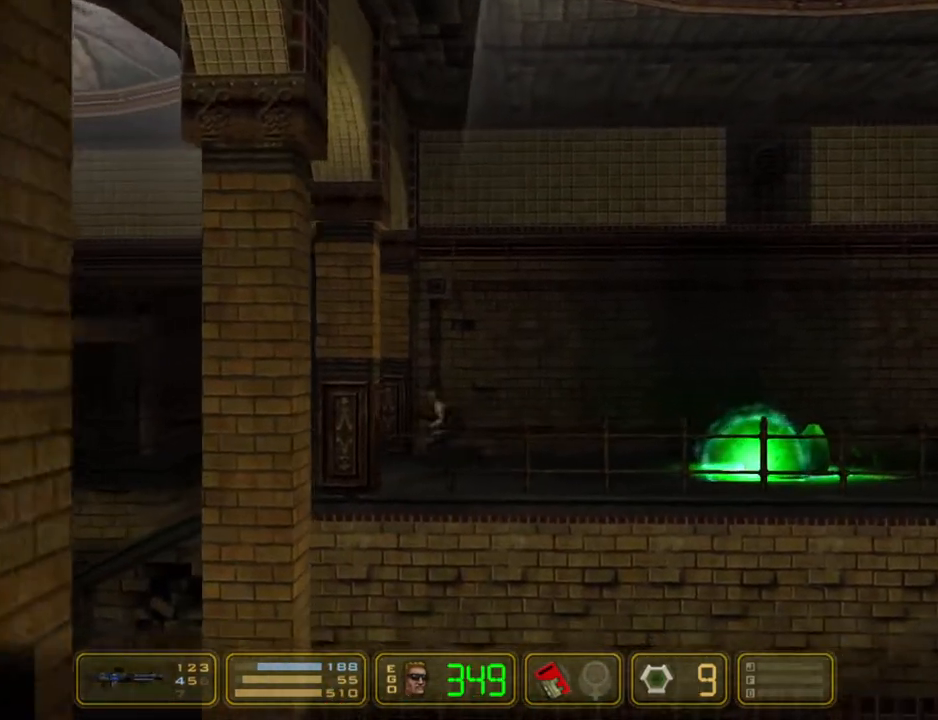
{"keys": ["left"], "events": []}
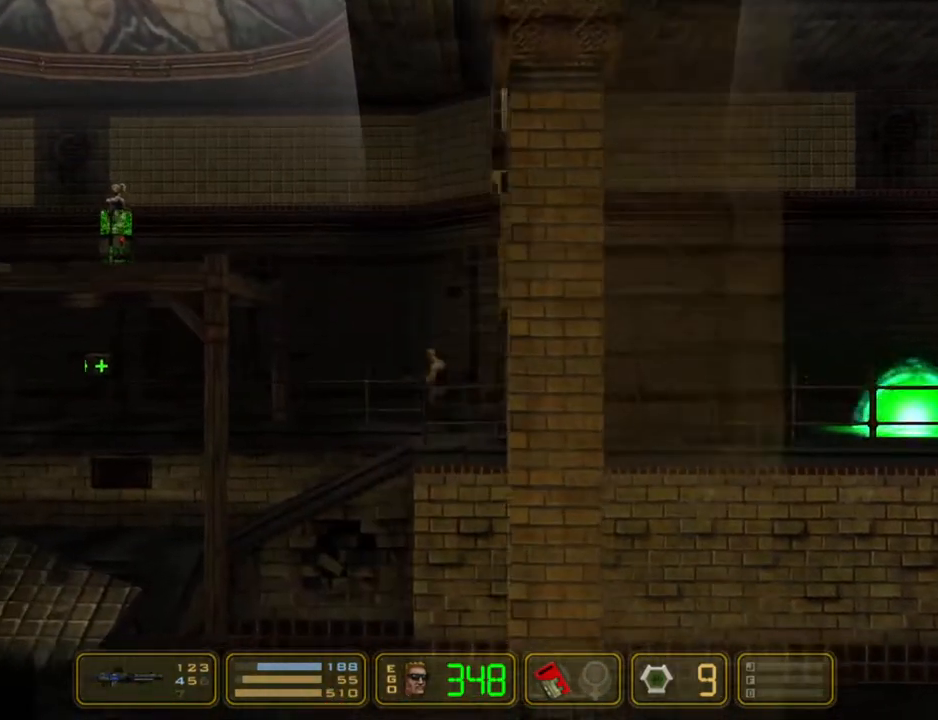
{"keys": ["jump", "left"], "events": [[33, "jump", "down"], [267, "jump", "up"], [350, "jump", "down"]]}
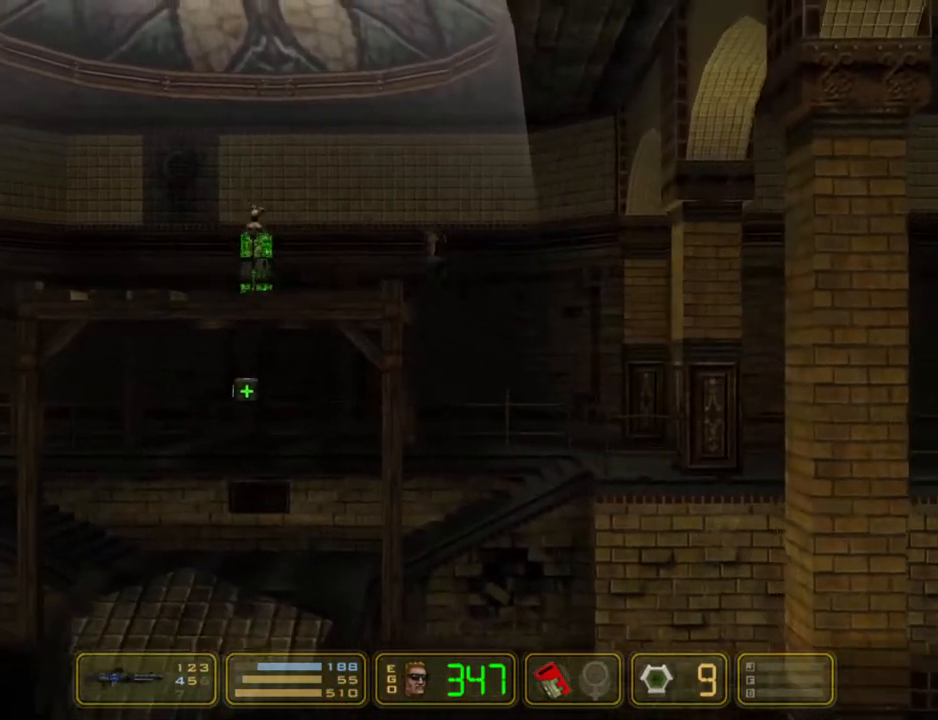
{"keys": ["left"], "events": [[150, "jump", "up"]]}
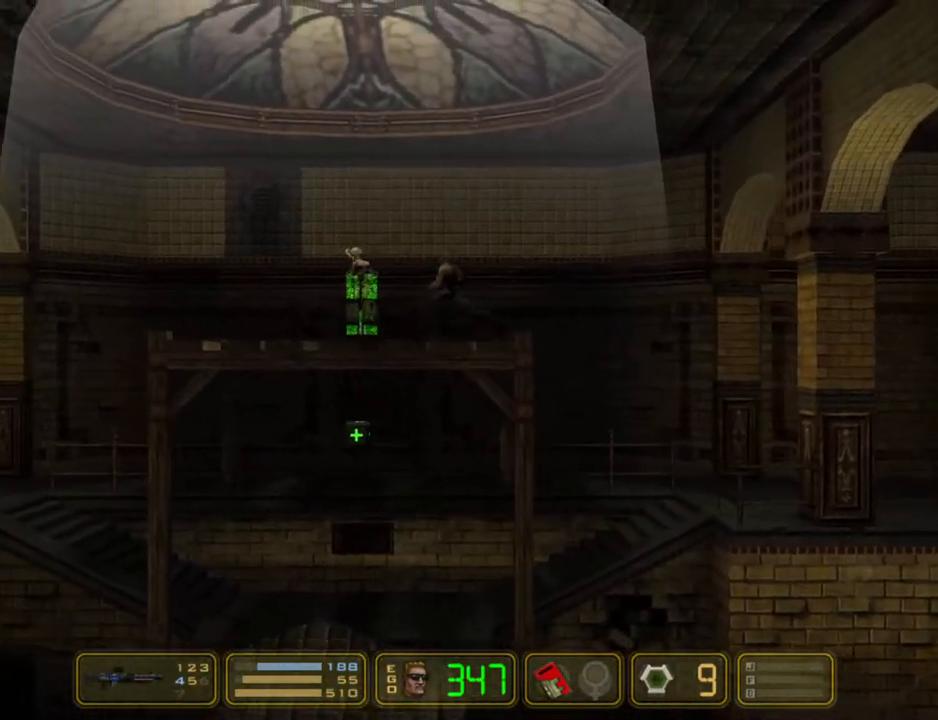
{"keys": ["left"], "events": [[300, "up", "down"], [383, "up", "up"]]}
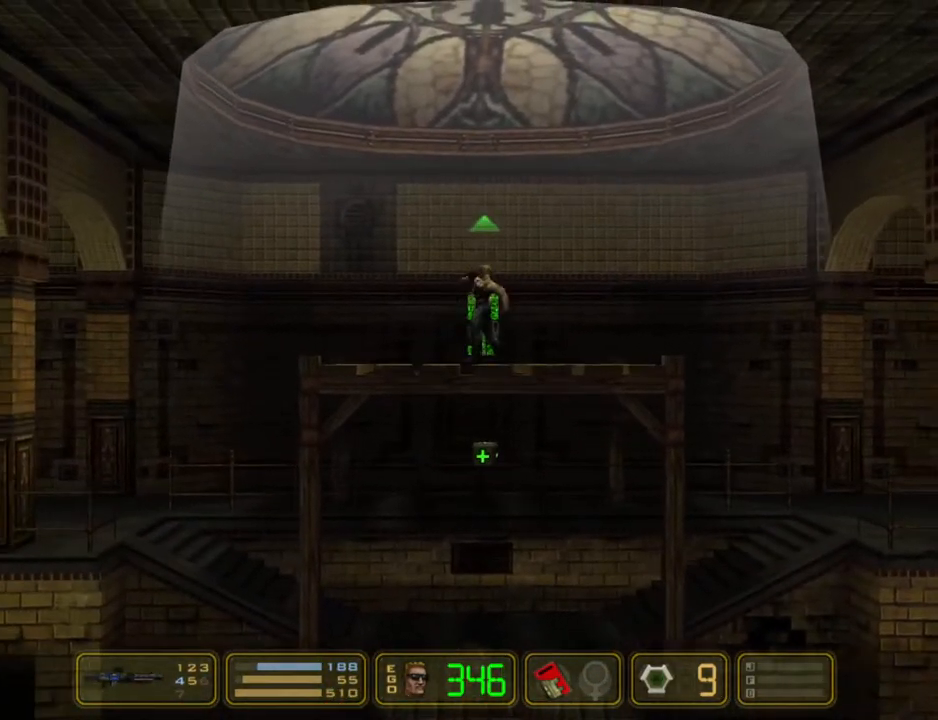
{"keys": ["left"], "events": []}
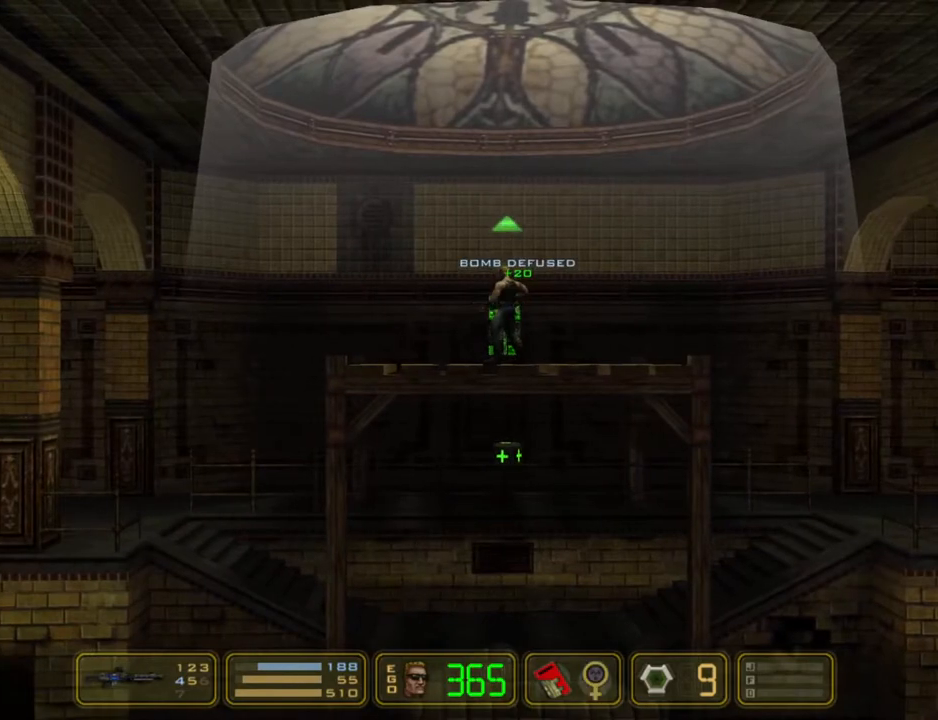
{"keys": ["left"], "events": [[183, "jump", "down"], [317, "jump", "up"]]}
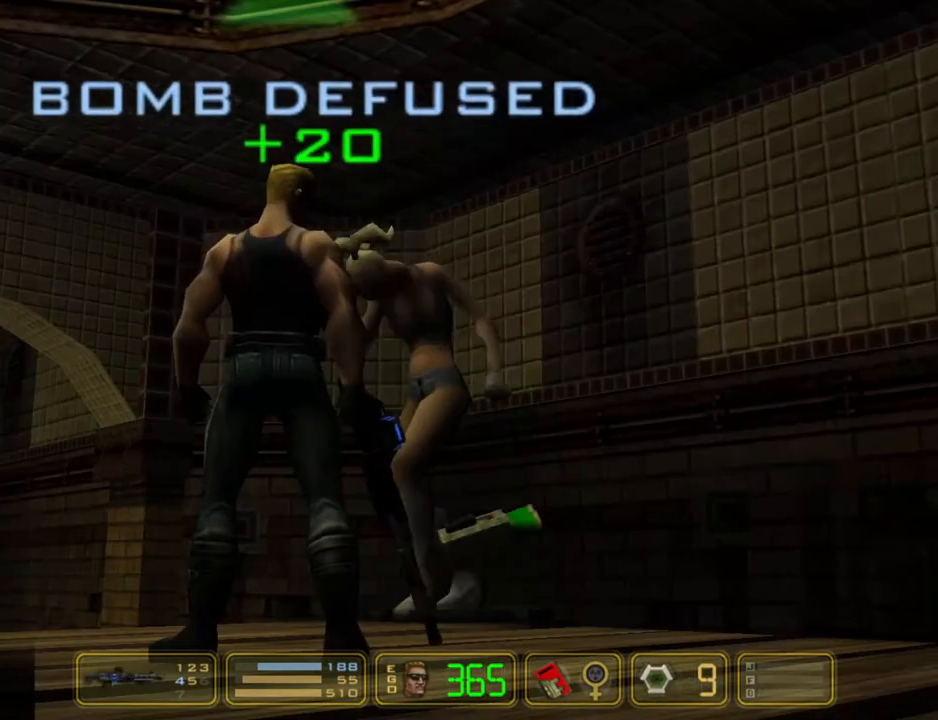
{"keys": ["left"], "events": []}
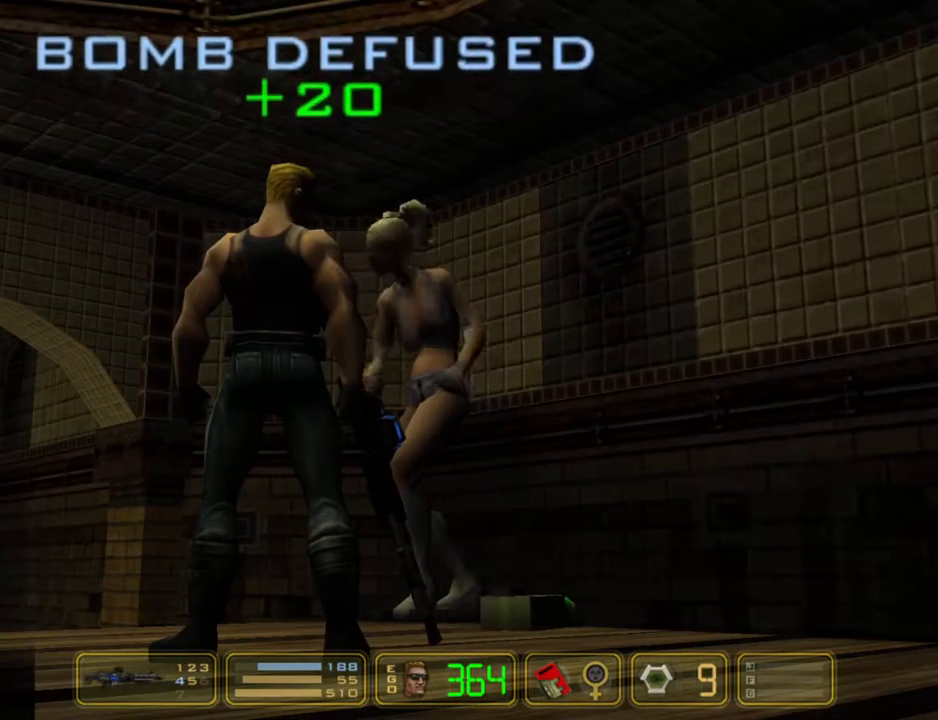
{"keys": ["left"], "events": []}
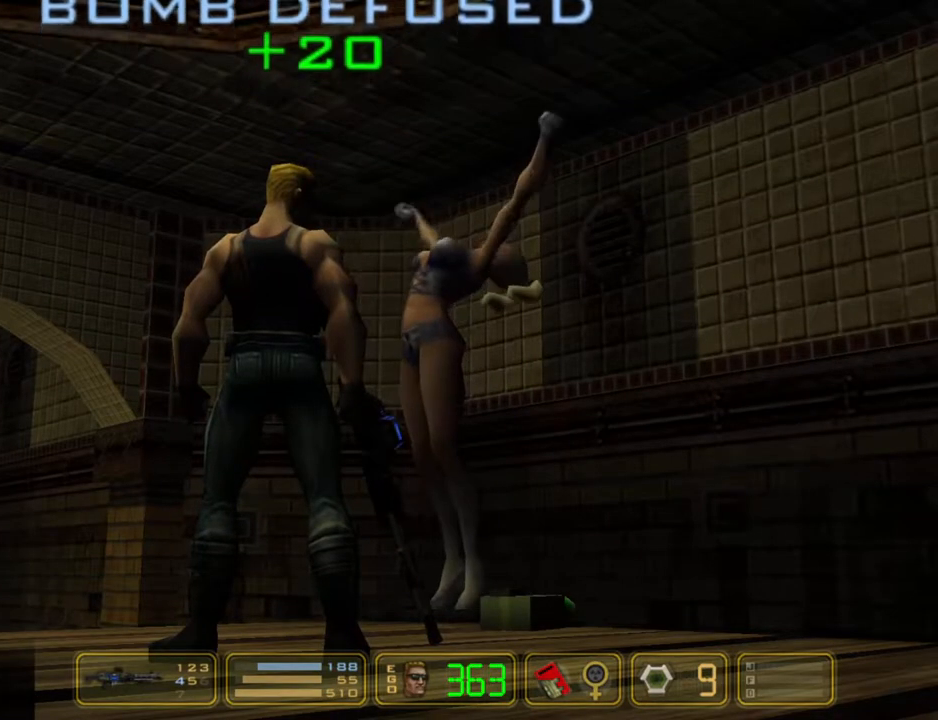
{"keys": ["left"], "events": []}
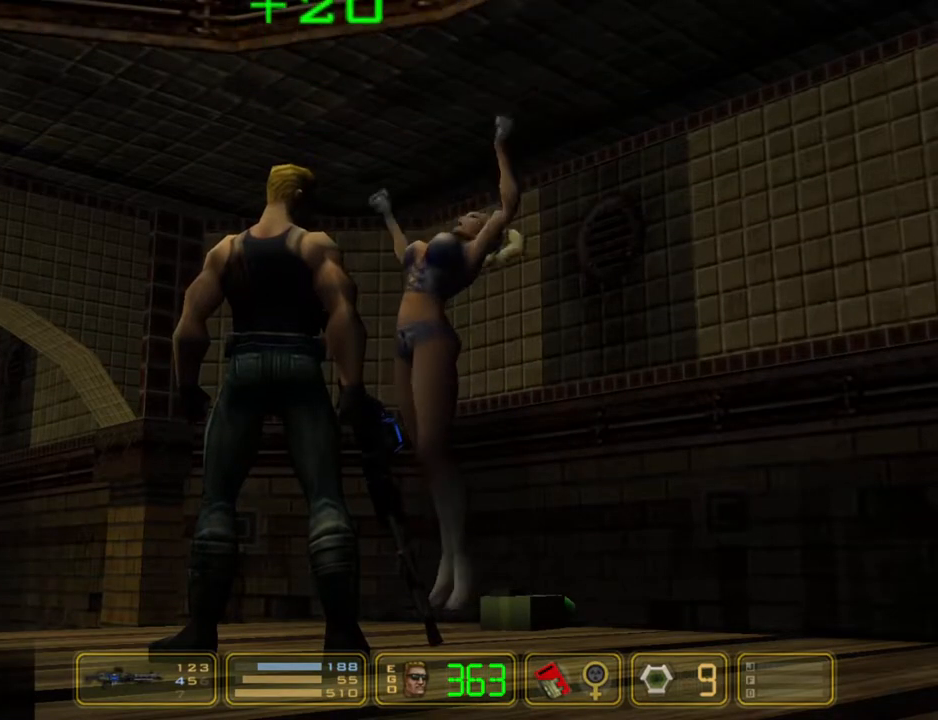
{"keys": ["left"], "events": []}
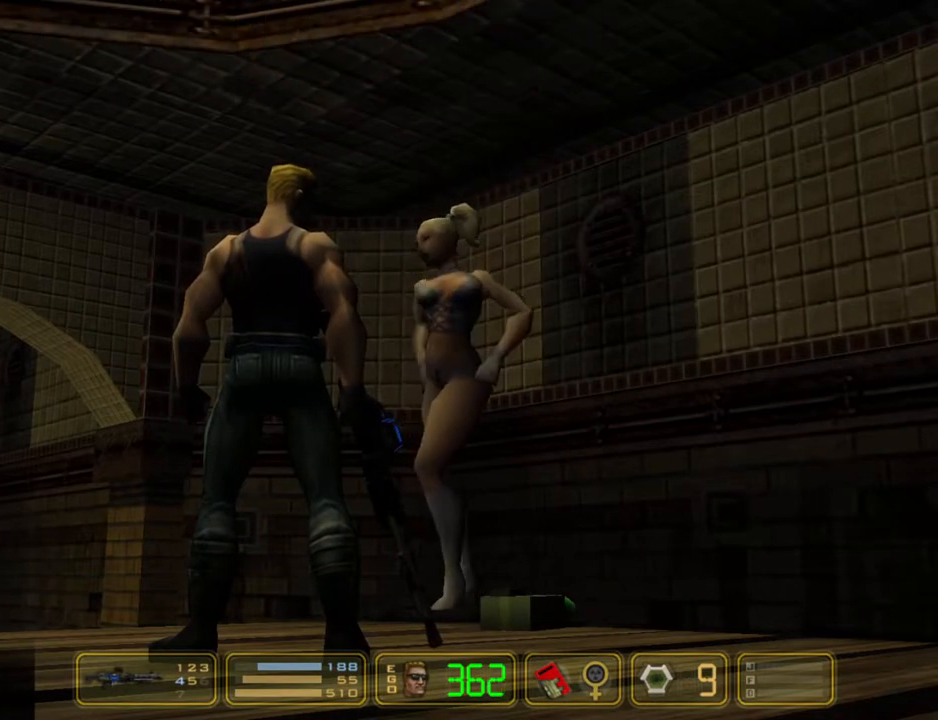
{"keys": ["left"], "events": []}
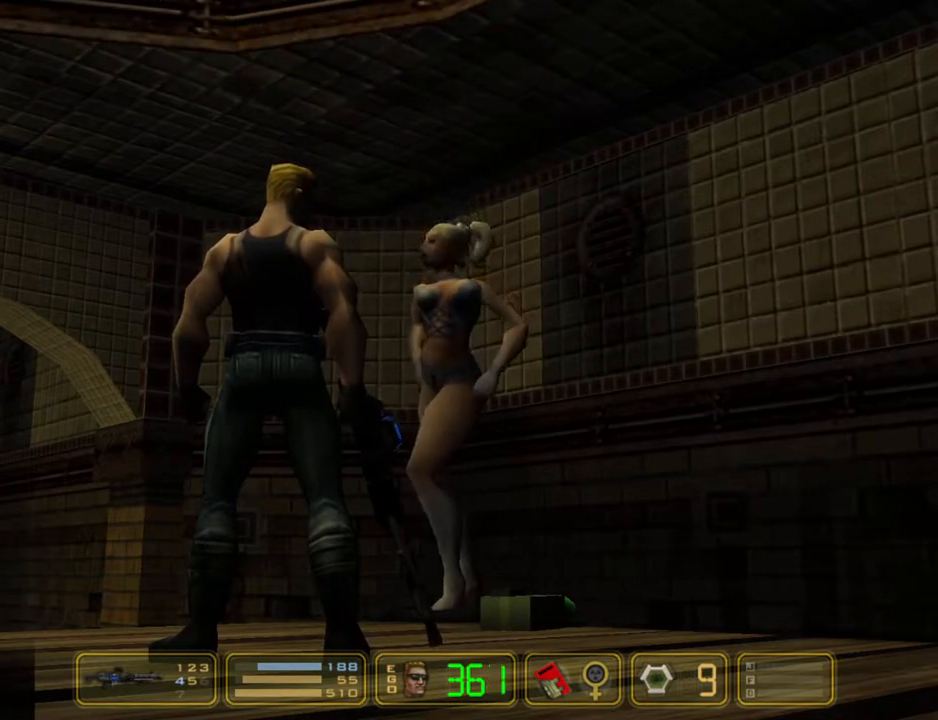
{"keys": ["left"], "events": []}
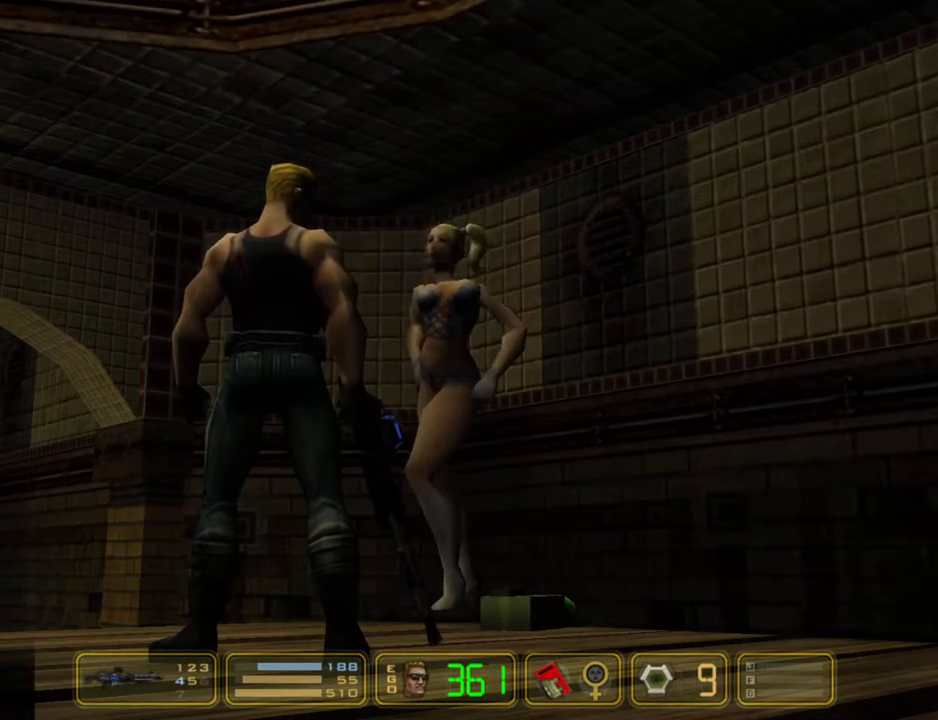
{"keys": ["left"], "events": [[200, "jump", "down"], [350, "jump", "up"]]}
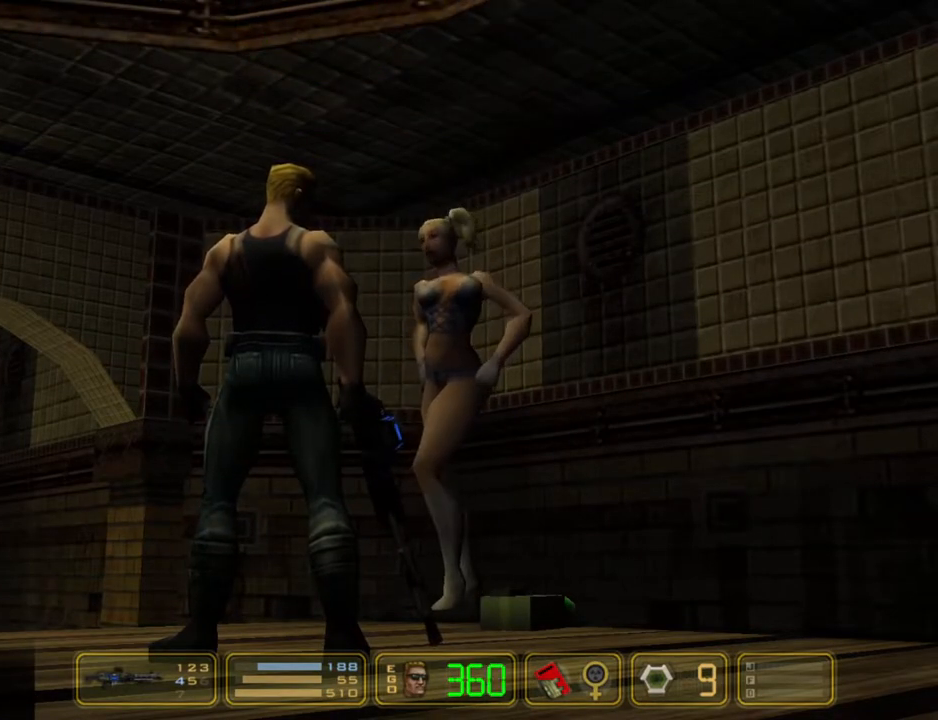
{"keys": ["left"], "events": [[167, "jump", "down"], [267, "jump", "up"]]}
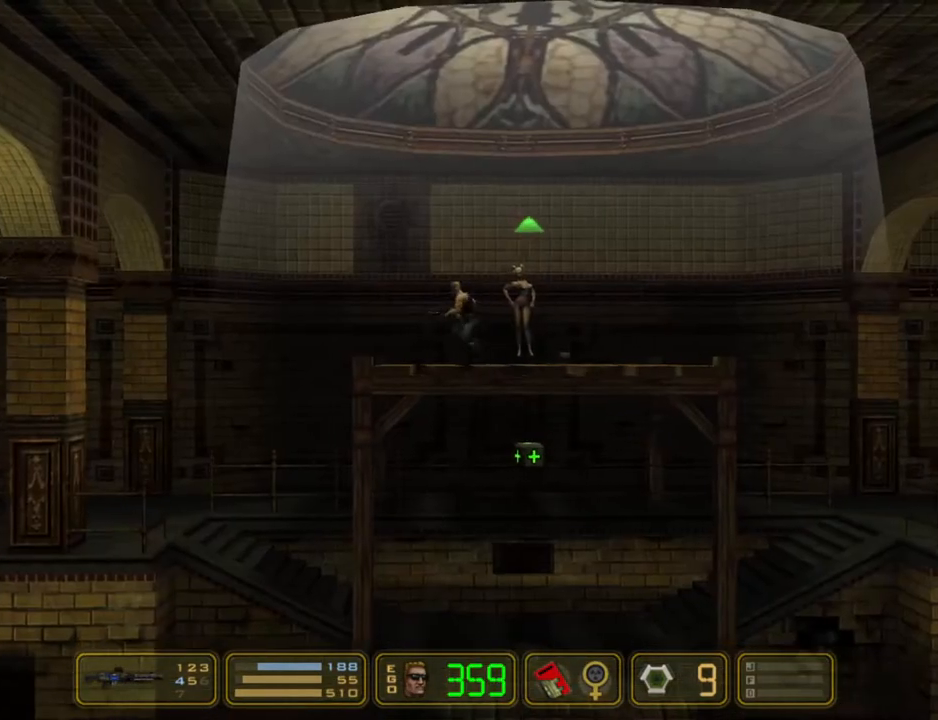
{"keys": ["left"], "events": [[50, "jump", "down"], [133, "jump", "up"]]}
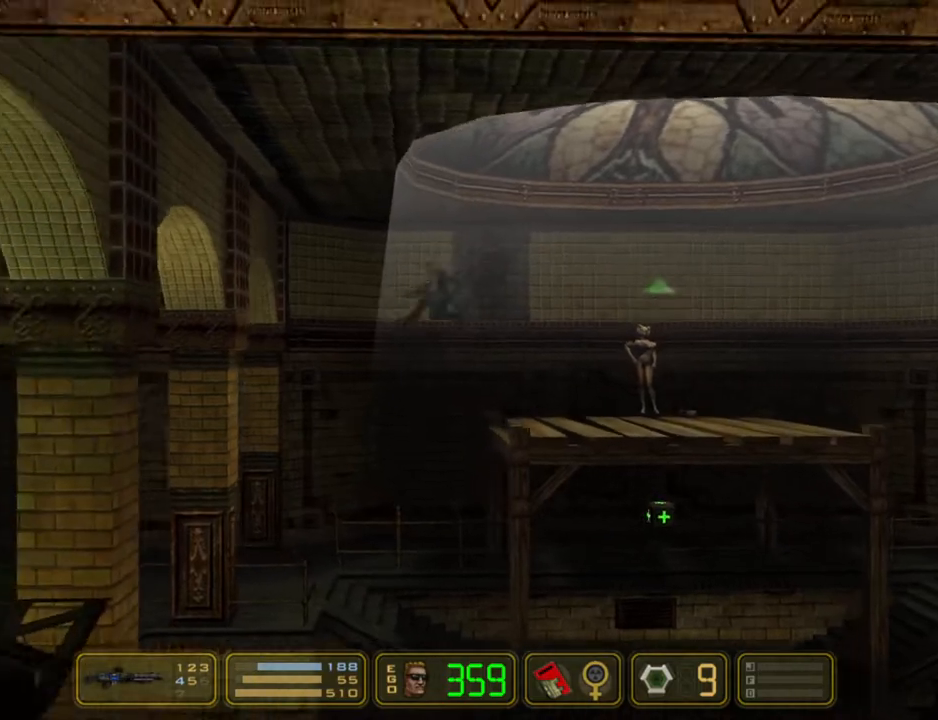
{"keys": ["left"], "events": [[250, "jump", "down"], [383, "jump", "up"]]}